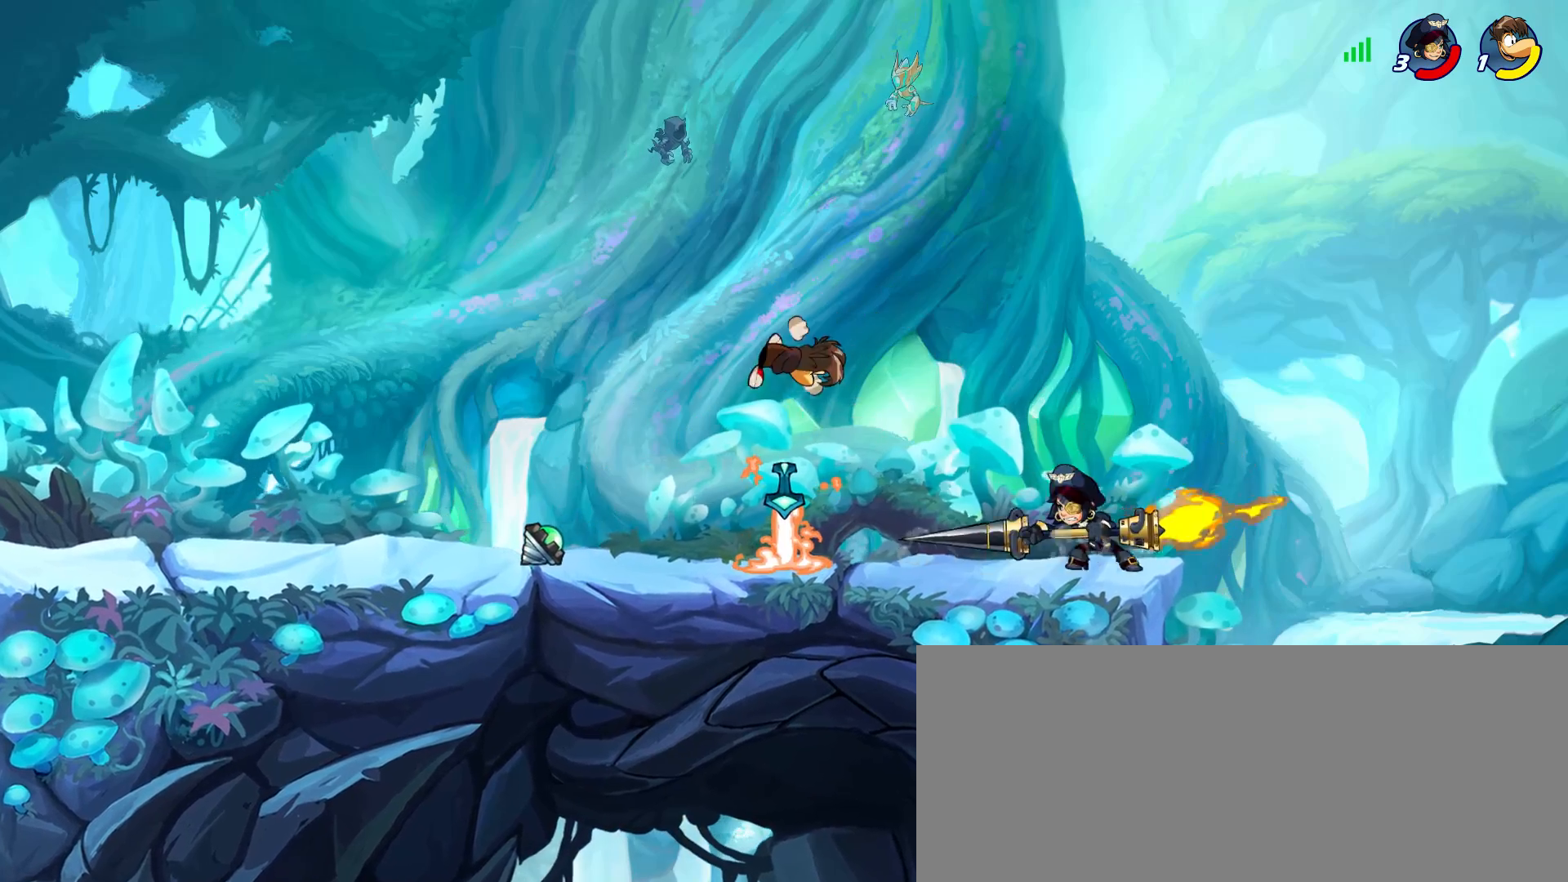
Gameplay with keyboard and mouse; each line is a JSON object with the keys and mouse buttons held at the frame after it. "events" lists presses ("down") and releases ("up") of "a", "alt_l", "alt_r", "ctrl_l", "ctrl_r", "d", "e", "escape", "f", "g", "h", "j", "k", "l", "q", "return", "s", "shift_l", "shift_r", "space", "w", "mouse_left" and "mouse_right" between this image and that frame as [ms after this image, input, new state], when the widget could be followed in between. "mouse_left", "mouse_right" = the "left", "right" buttons of the "mouse" list. No other keys are recorded. Mouse movement is not recorded. Not read: tab.
{"keys": ["a", "h"], "mouse": [], "events": [[16, "h", "up"], [116, "h", "down"], [200, "h", "up"], [250, "s", "up"], [300, "h", "down"], [350, "h", "up"], [400, "h", "down"], [433, "h", "up"], [483, "h", "down"]]}
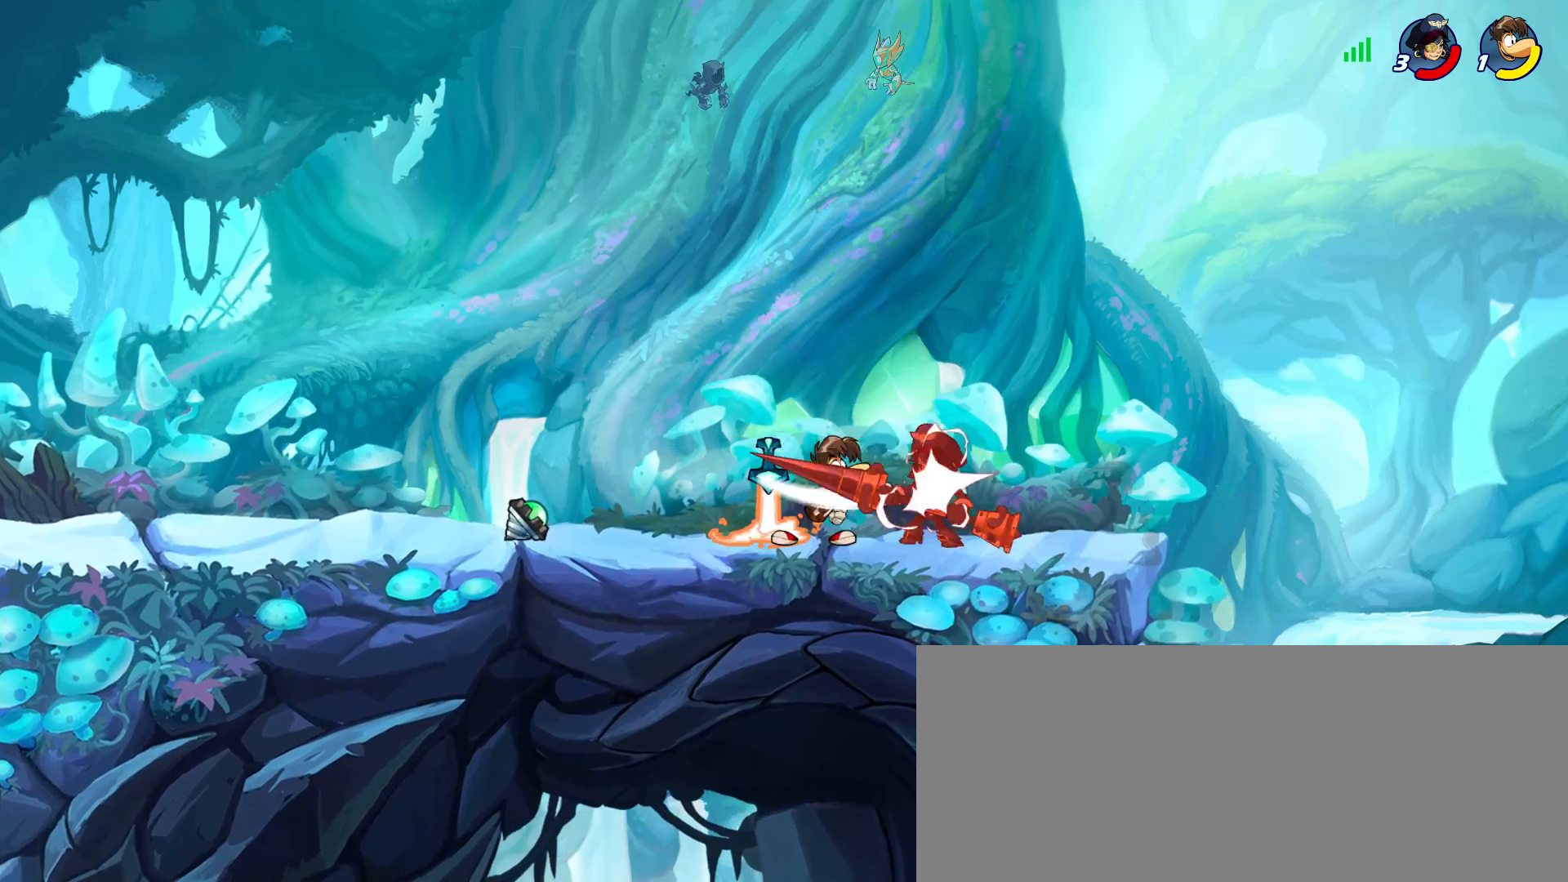
{"keys": ["a"], "mouse": [], "events": [[83, "h", "up"], [133, "h", "down"], [133, "s", "down"], [216, "s", "up"], [316, "h", "up"], [366, "h", "down"], [500, "h", "up"]]}
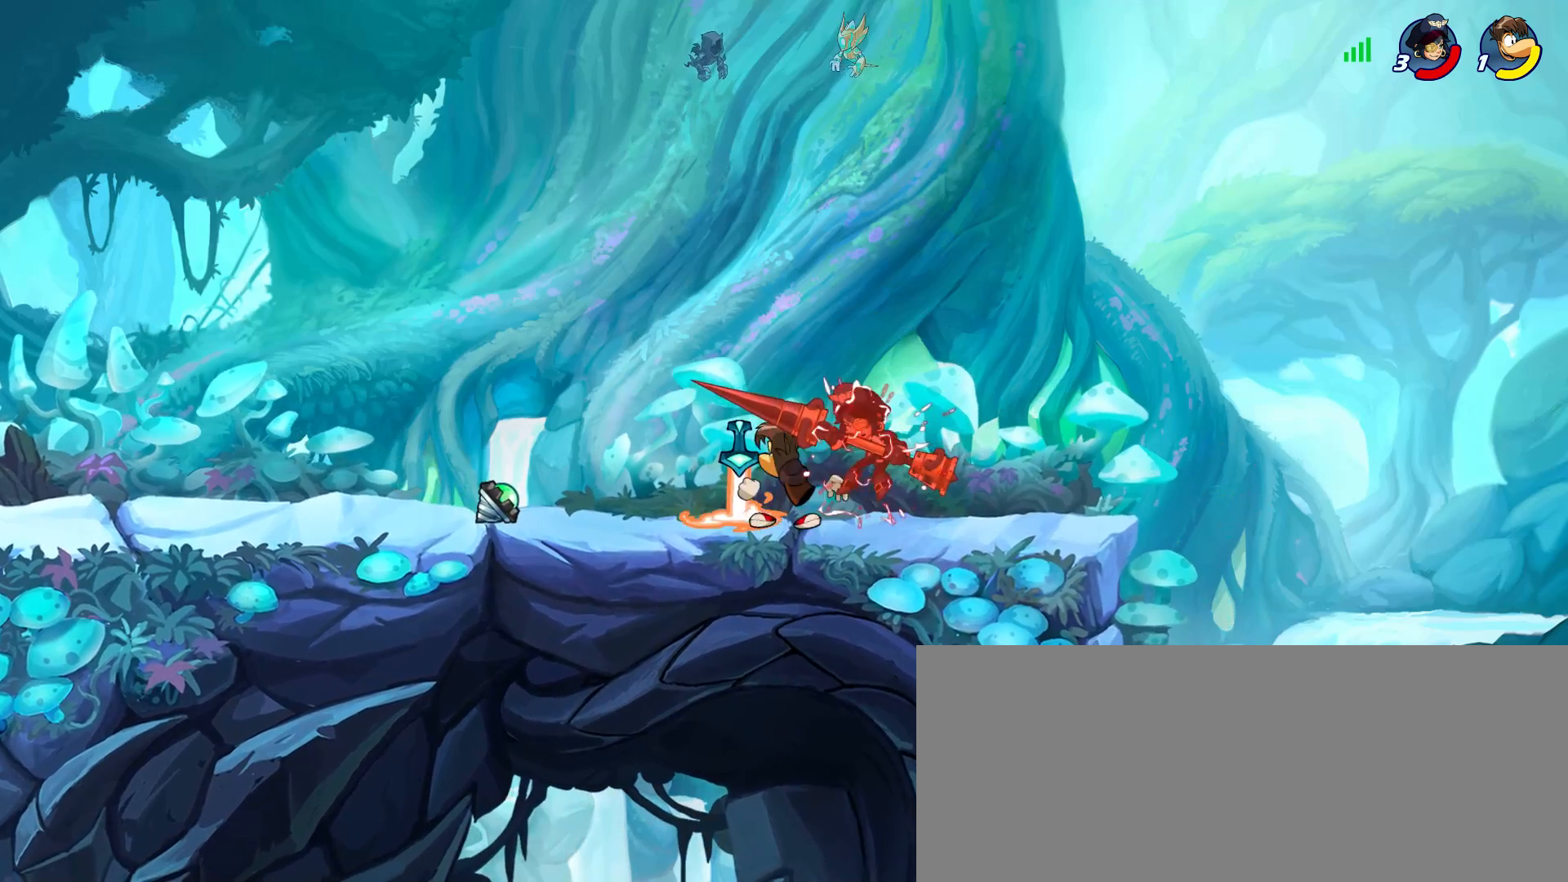
{"keys": ["a", "h"], "mouse": [], "events": [[100, "h", "down"], [150, "h", "up"], [233, "h", "down"], [283, "h", "up"], [333, "h", "down"], [383, "h", "up"], [433, "h", "down"]]}
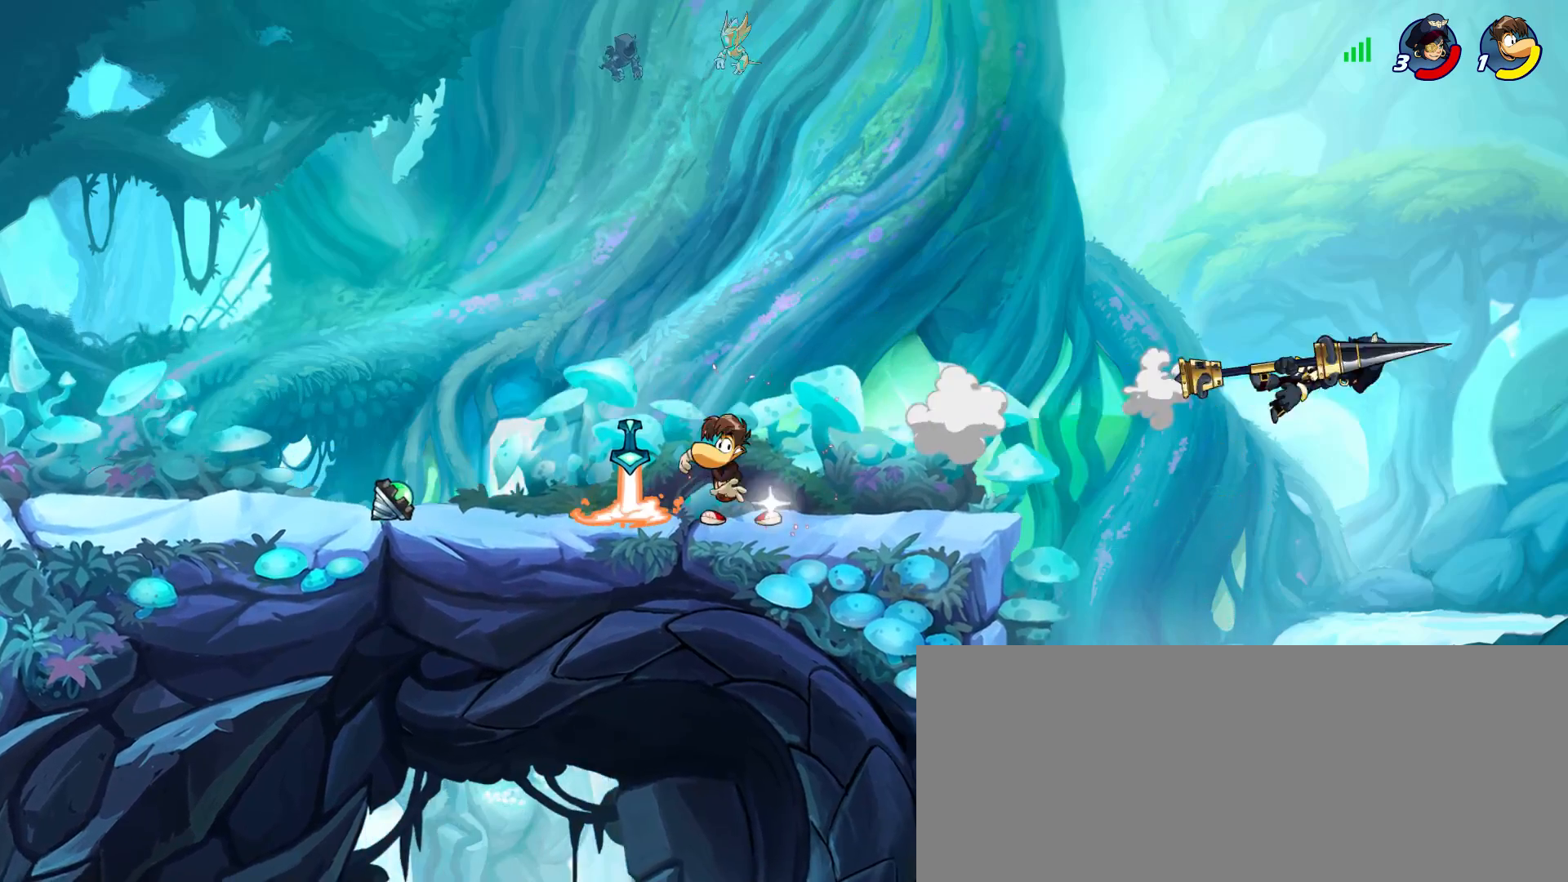
{"keys": ["a", "h"], "mouse": [], "events": [[16, "h", "up"], [66, "h", "down"], [116, "h", "up"], [166, "h", "down"], [200, "h", "up"], [300, "h", "down"], [350, "h", "up"], [400, "h", "down"]]}
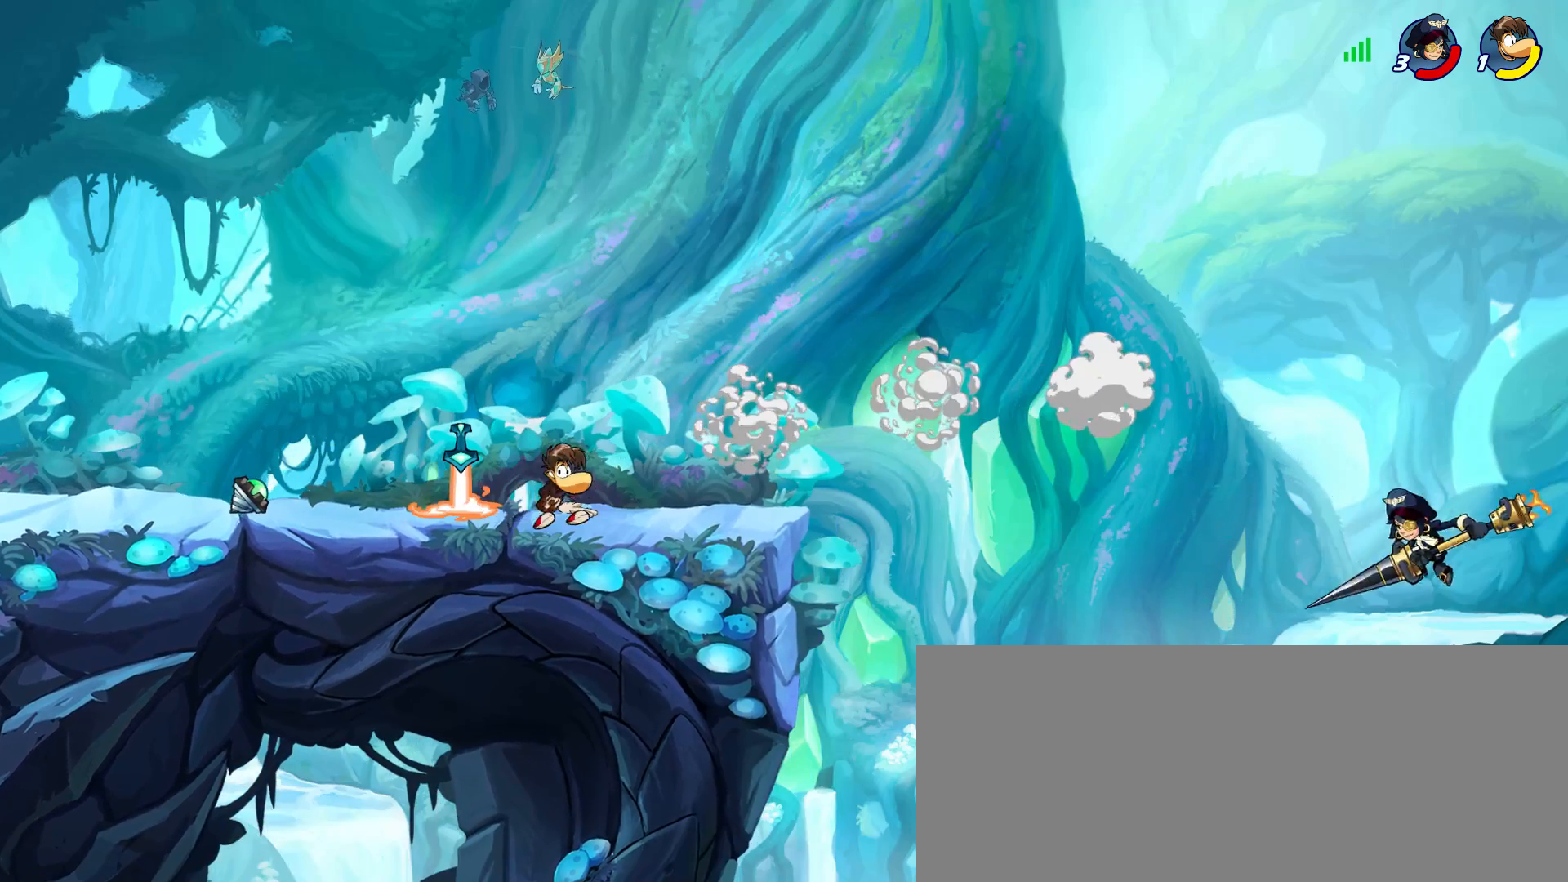
{"keys": ["a"], "mouse": [], "events": [[316, "h", "up"]]}